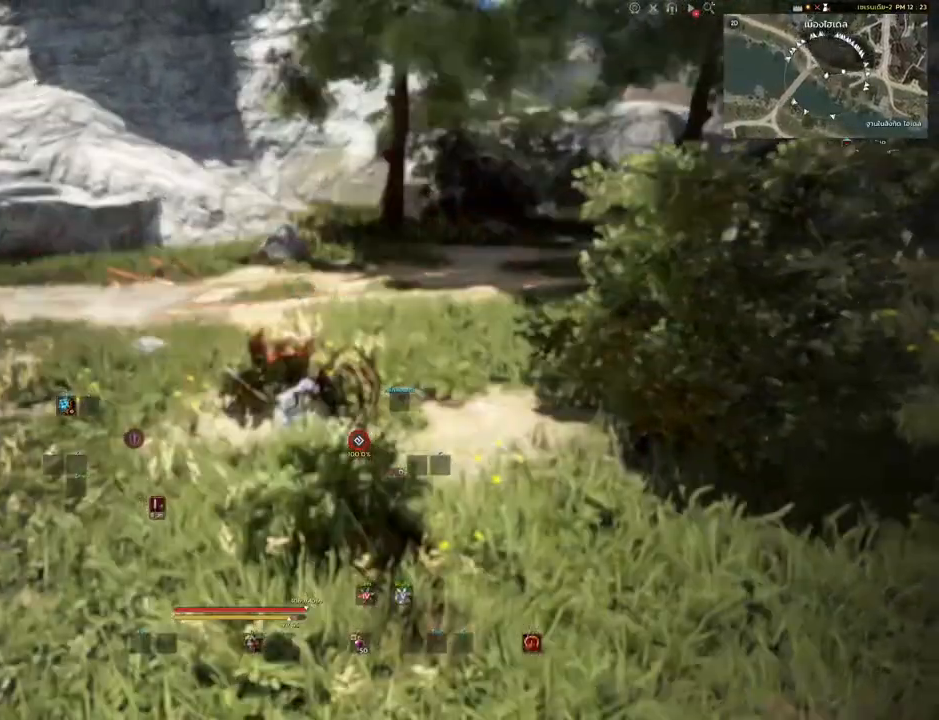
Gameplay with keyboard and mouse; each line is a JSON object with the keys and mouse buttons held at the frame after it. "events" lists presses ("down") and releases ("up") of "a", "d", "e", "f4", "q", "s", "shift", "space", "w", "mouse_left", "mouse_right", "mouse_mb4" and "mouse_mb5" between this image and that frame as [ms after this image, input, new state], when the widget could be followed in between. "mouse_left", "mouse_right", "mouse_mb4", "mouse_mb5" = the "left", "right", "mb4", "mb5" buttons of the "mouse" list. No other keys are recorded. Mouse movement is not recorded.
{"keys": [], "mouse": ["right"], "events": []}
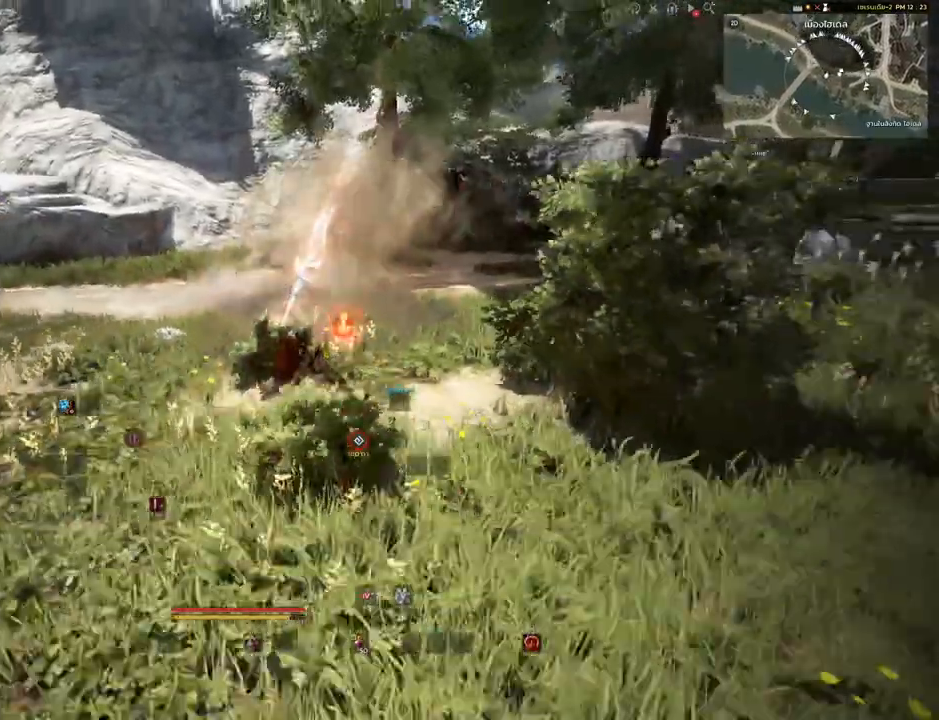
{"keys": [], "mouse": ["right"], "events": []}
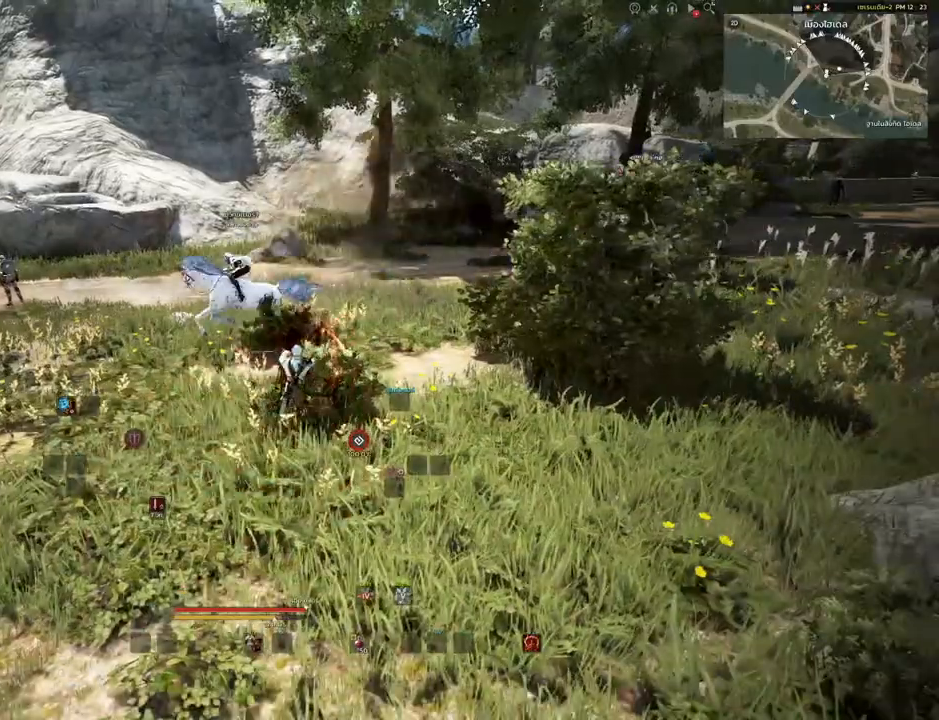
{"keys": [], "mouse": [], "events": [[117, "mouse_right", "up"]]}
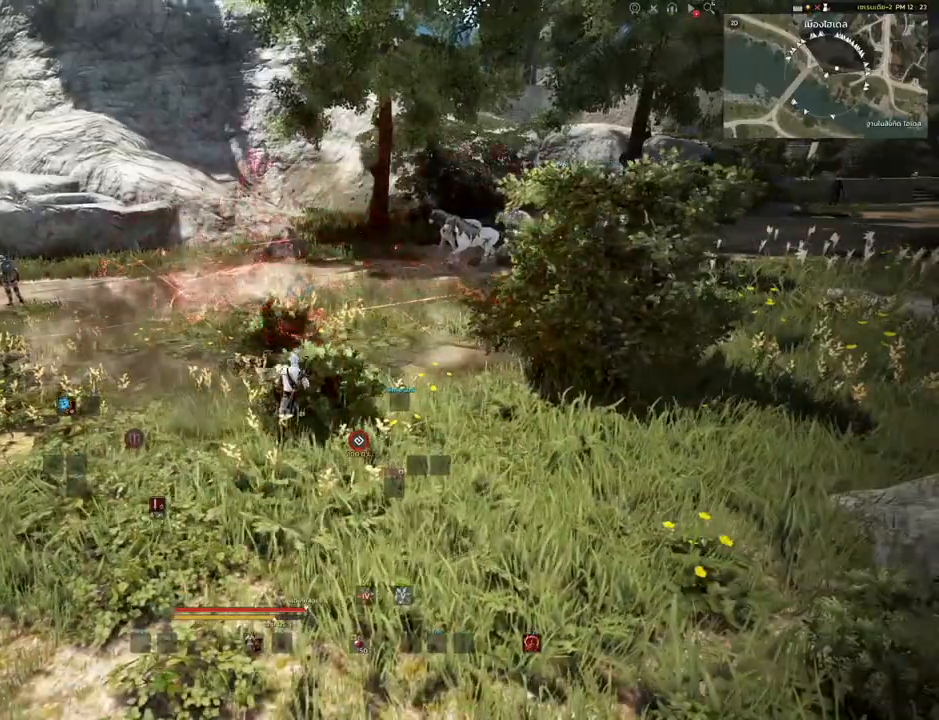
{"keys": [], "mouse": [], "events": []}
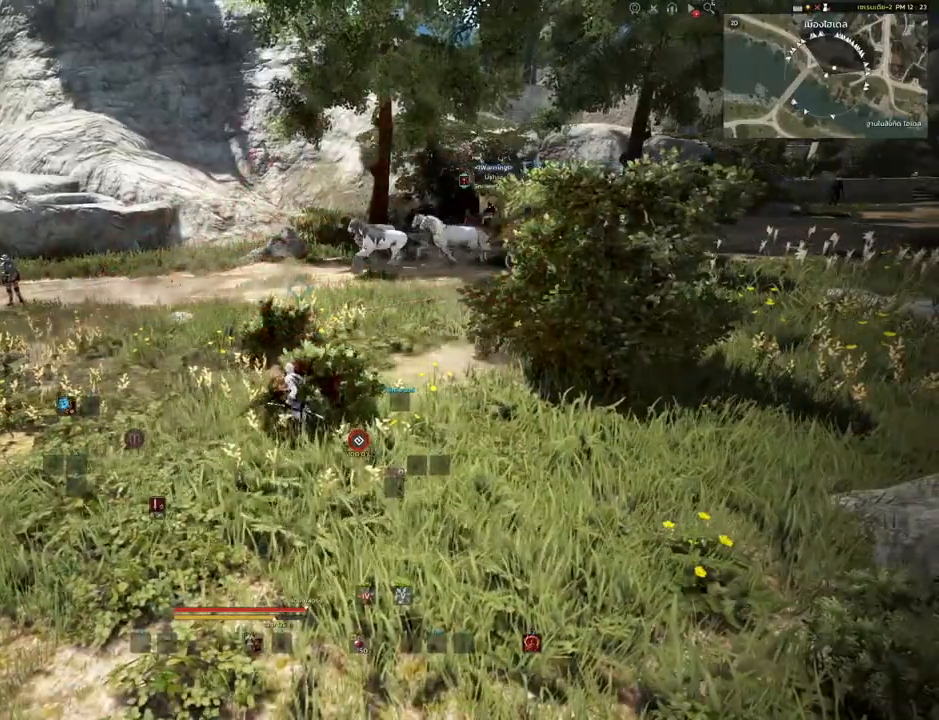
{"keys": [], "mouse": [], "events": []}
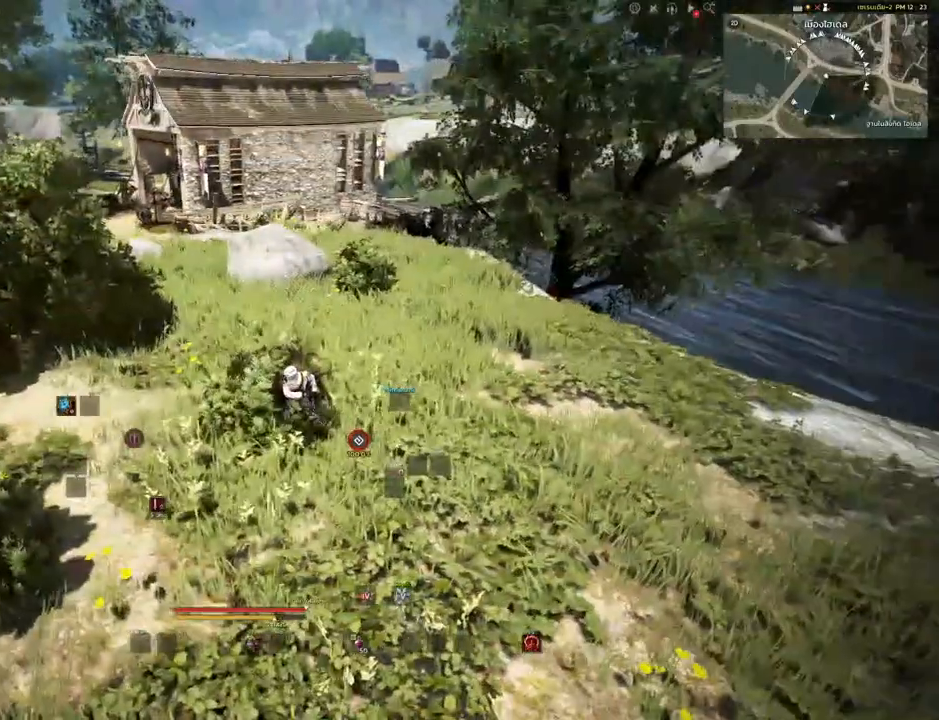
{"keys": ["d", "w"], "mouse": [], "events": [[67, "d", "down"], [333, "w", "down"]]}
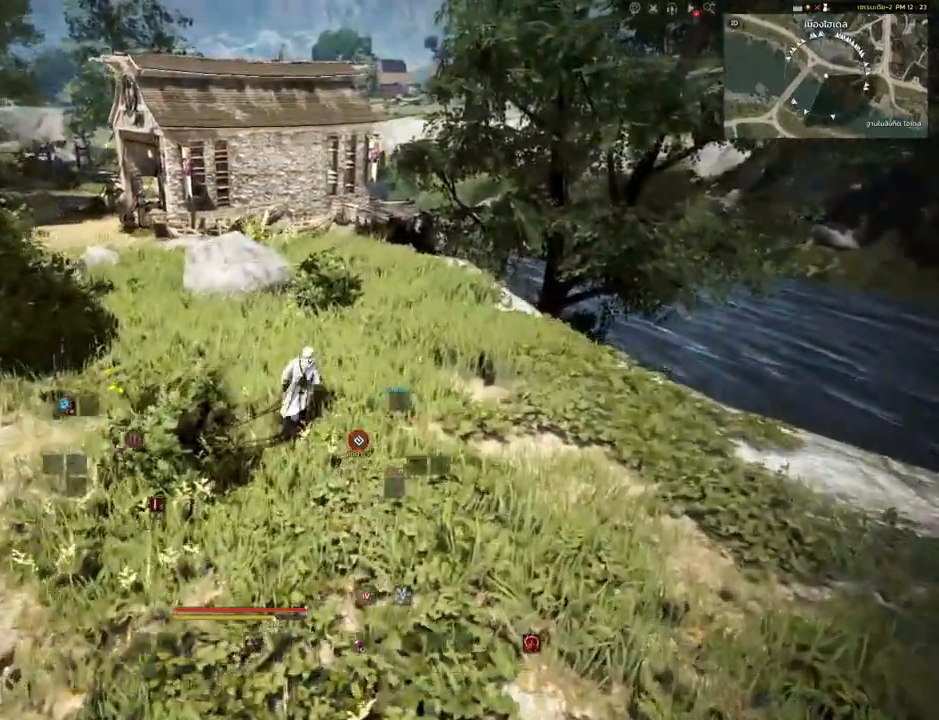
{"keys": ["d", "w"], "mouse": [], "events": []}
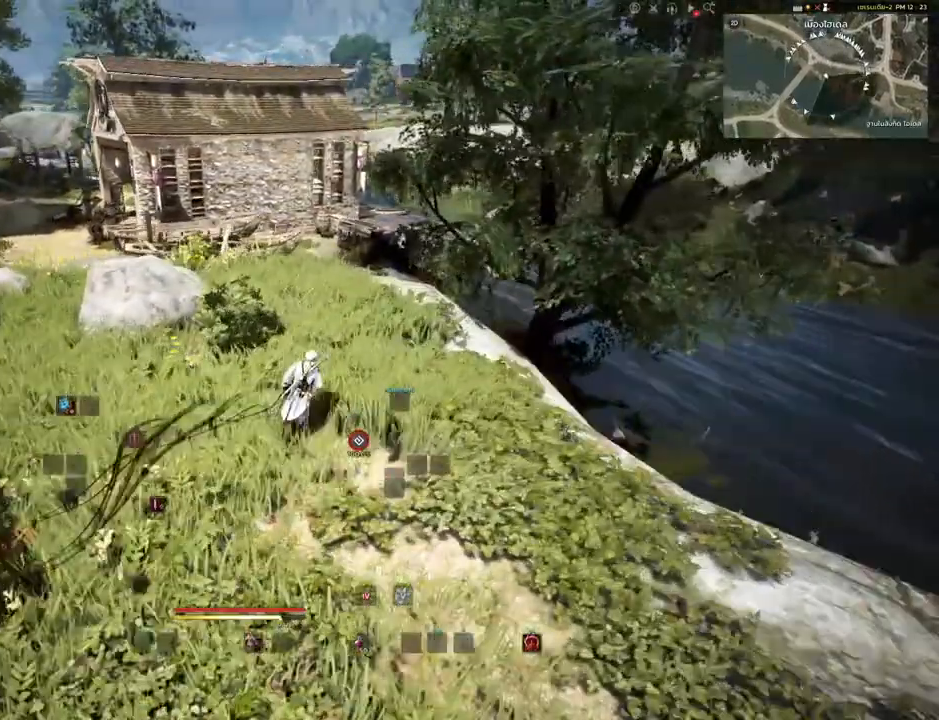
{"keys": [], "mouse": [], "events": [[150, "d", "up"], [183, "w", "up"]]}
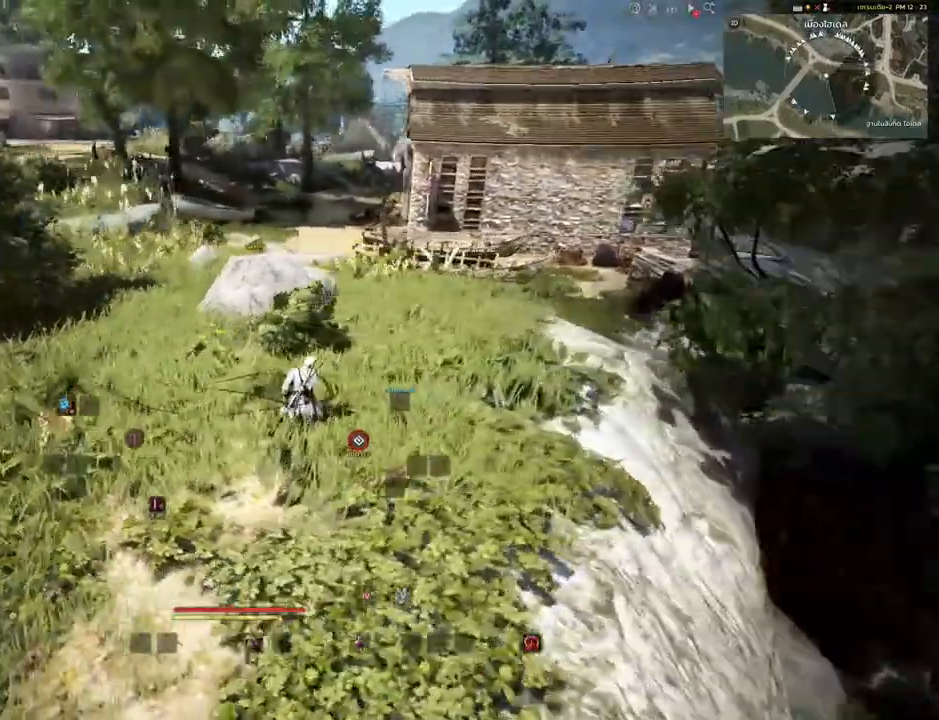
{"keys": [], "mouse": [], "events": []}
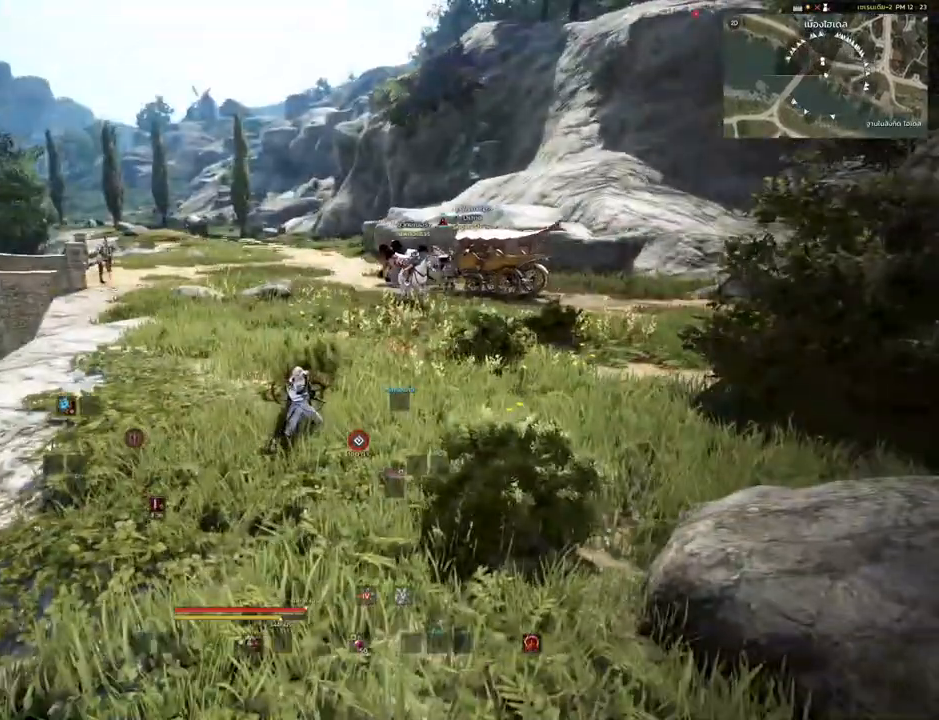
{"keys": [], "mouse": [], "events": []}
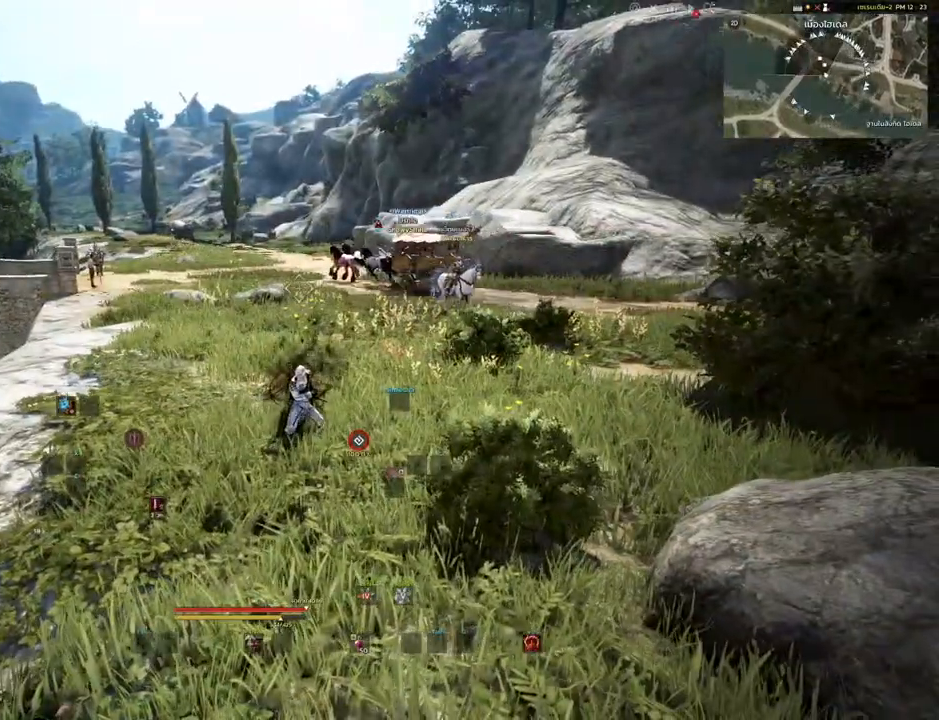
{"keys": [], "mouse": [], "events": []}
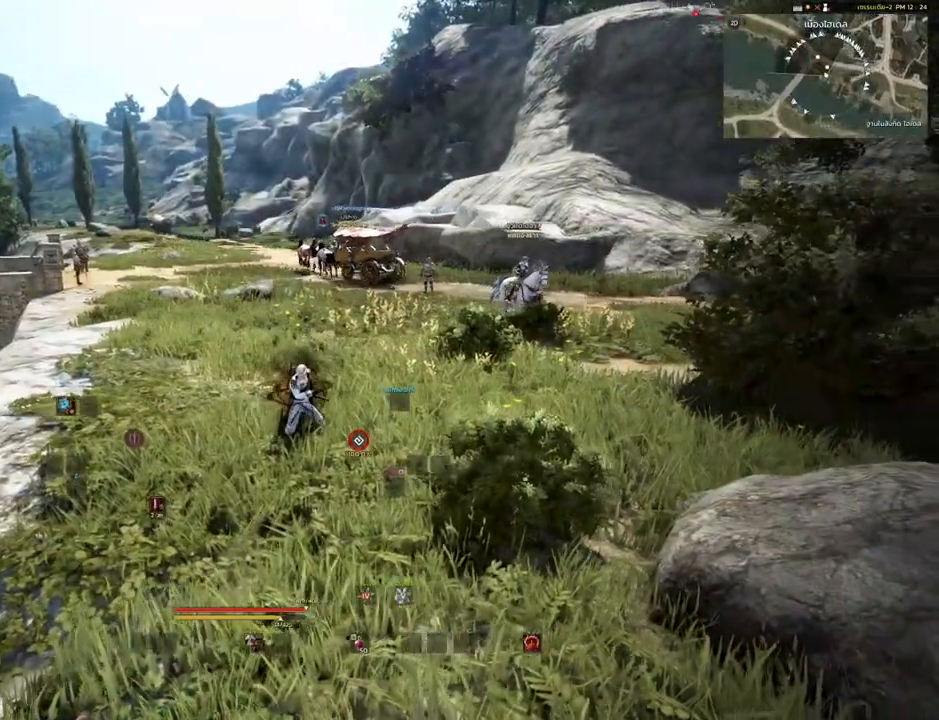
{"keys": [], "mouse": [], "events": []}
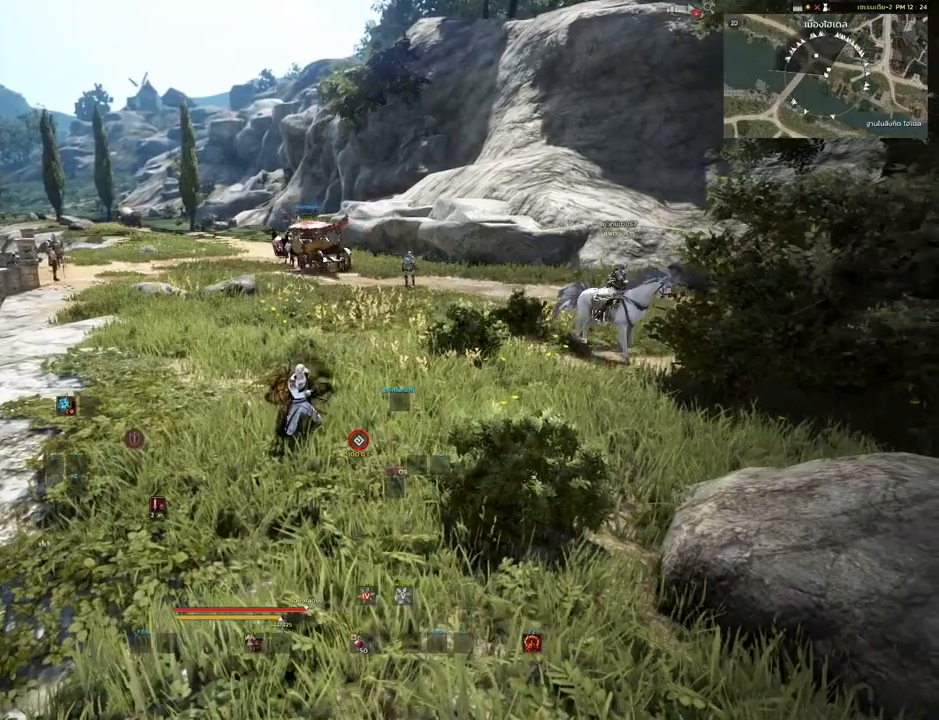
{"keys": [], "mouse": [], "events": []}
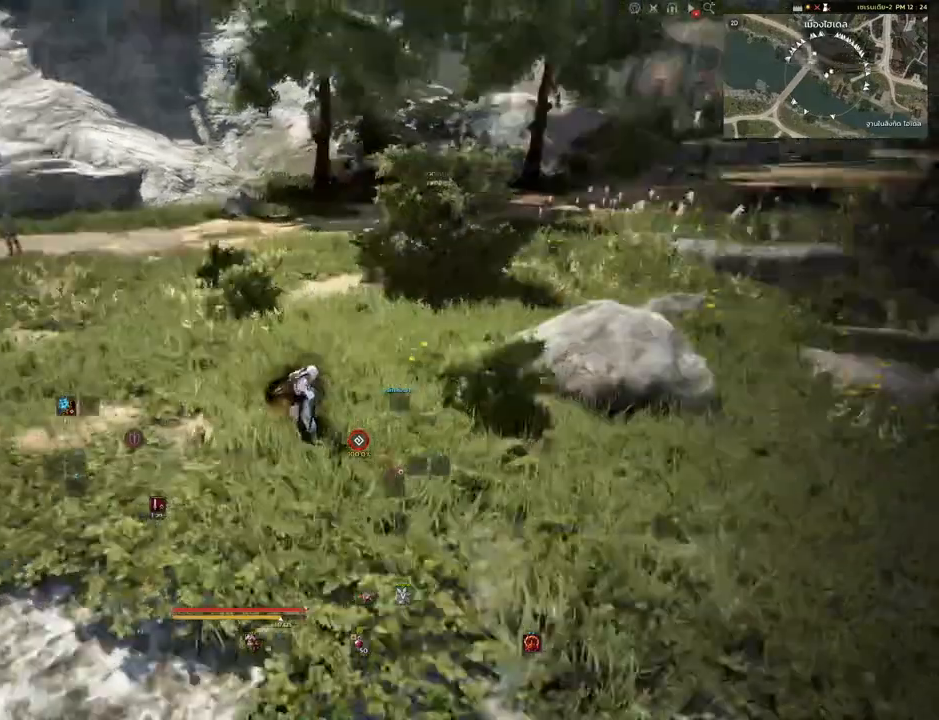
{"keys": ["d"], "mouse": [], "events": [[367, "d", "down"]]}
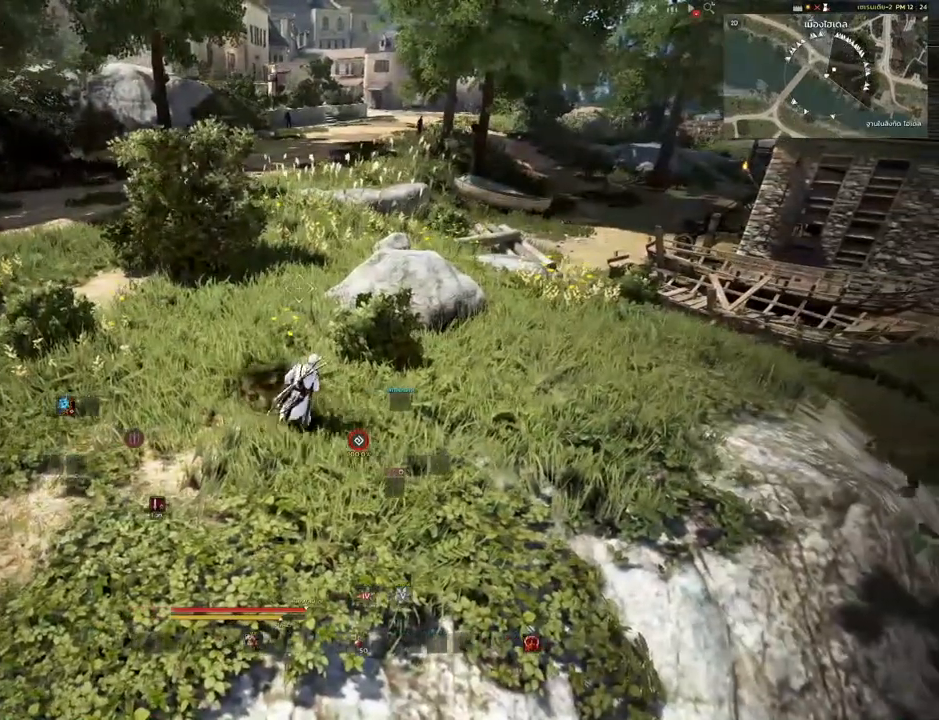
{"keys": ["d"], "mouse": [], "events": [[33, "d", "up"], [433, "d", "down"]]}
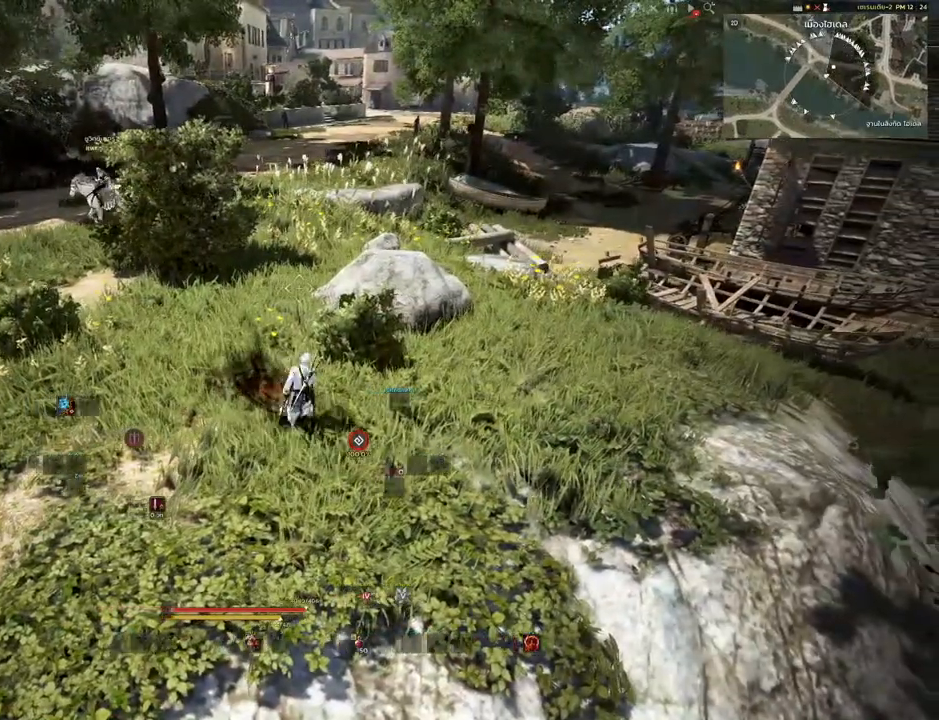
{"keys": [], "mouse": [], "events": [[67, "d", "up"]]}